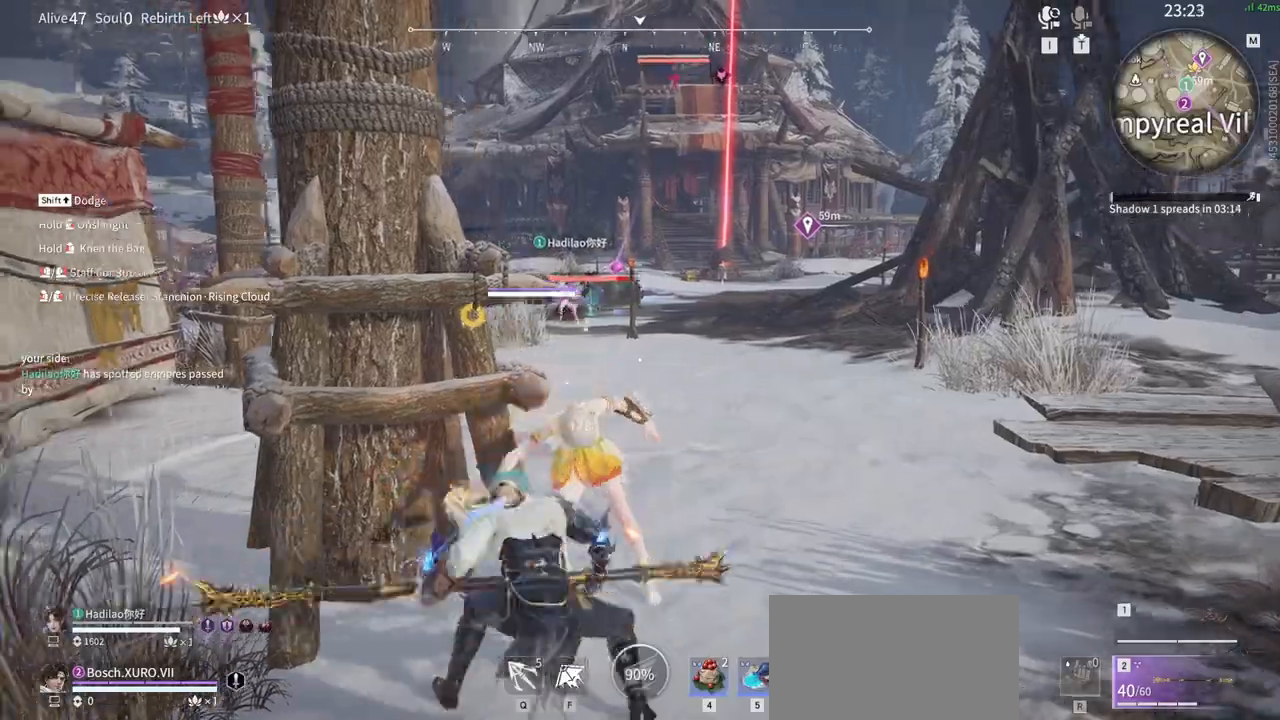
Gameplay with keyboard and mouse; each line is a JSON object with the keys and mouse buttons held at the frame after it. "events" lists presses ("down") and releases ("up") of "1", "2", "3", "4", "5", "a", "alt", "b", "c", "ctrl", "d", "e", "f", "g", "q", "r", "s", "shift", "space", "t", "tab", "tilde", "v", "w", "x", "z", "mouse_left", "mouse_wheel", "mouse_right", "mouse_mb4" and "mouse_mb5" between this image and that frame as [ms after this image, input, new state], when the widget could be followed in between. "mouse_left", "mouse_wheel", "mouse_right", "mouse_mb4", "mouse_mb5" = the "left", "wheel", "right", "mb4", "mb5" buttons of the "mouse" list. No other keys are recorded. "wheel" means that the mouse wheel is clicked or scrolled. Mouse movement is not recorded.
{"keys": ["w"], "mouse": [], "events": [[133, "c", "up"], [133, "mouse_right", "up"], [317, "w", "down"]]}
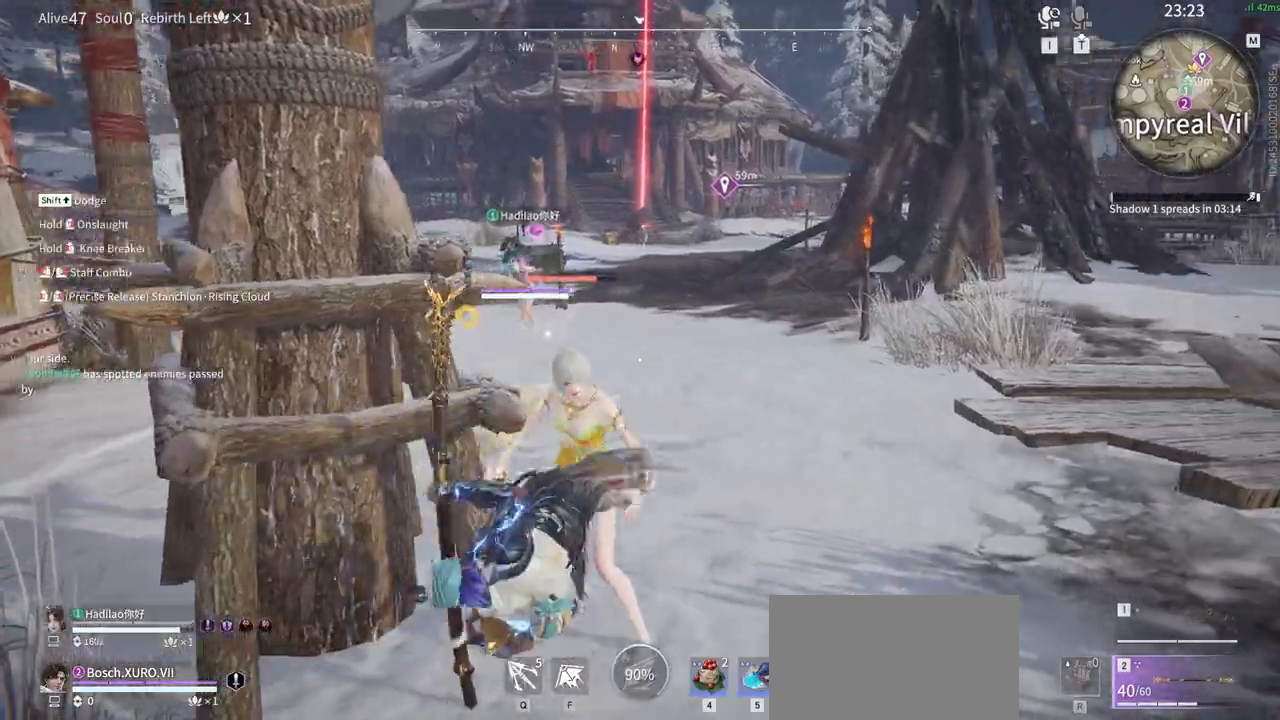
{"keys": ["w"], "mouse": ["left"], "events": [[50, "mouse_left", "down"], [100, "space", "down"], [183, "mouse_left", "up"], [183, "space", "up"], [233, "mouse_left", "down"], [283, "space", "down"], [383, "mouse_left", "up"], [383, "space", "up"], [417, "mouse_left", "down"], [467, "mouse_left", "up"], [500, "mouse_left", "down"]]}
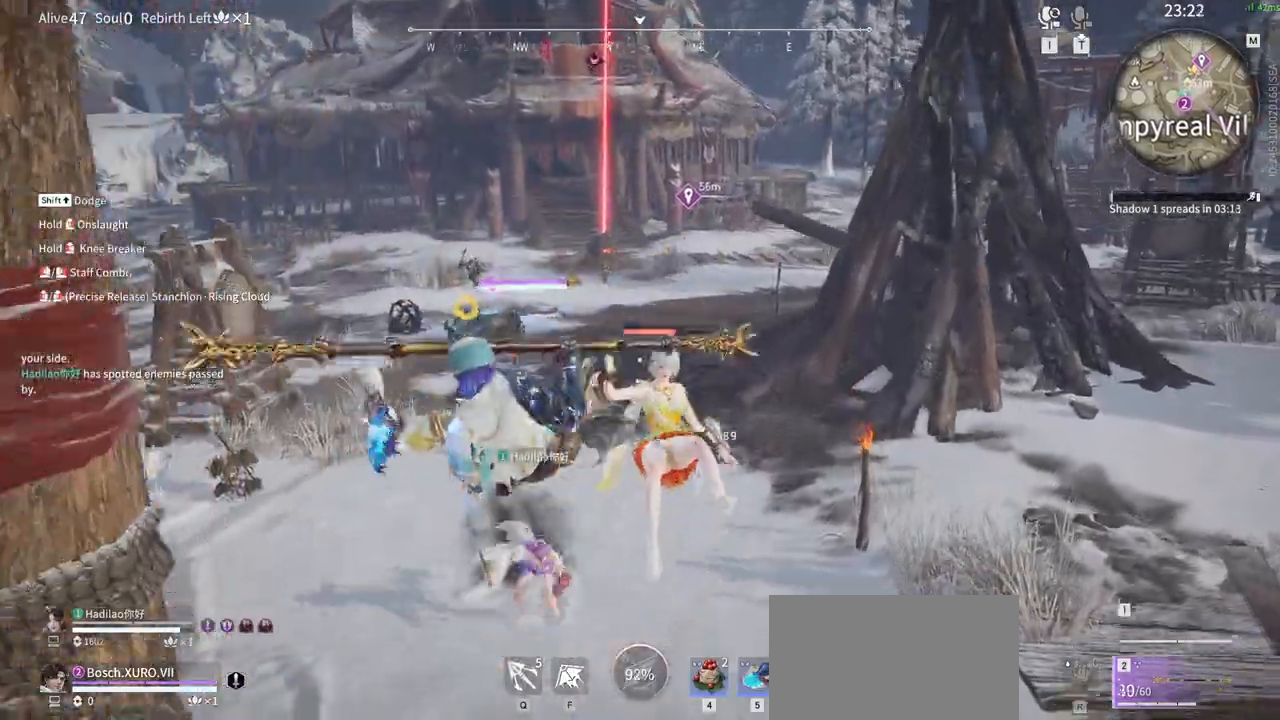
{"keys": ["w"], "mouse": [], "events": [[17, "space", "down"], [150, "mouse_left", "up"], [150, "space", "up"]]}
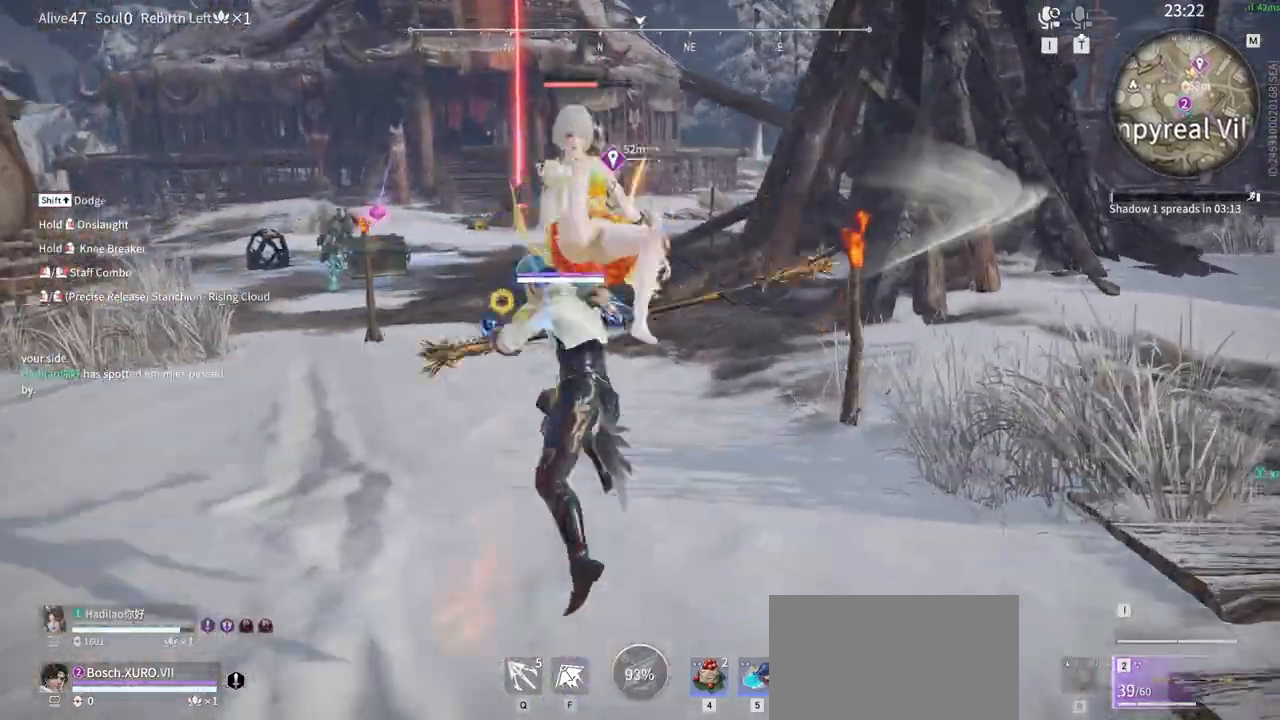
{"keys": ["w"], "mouse": [], "events": [[217, "space", "down"], [317, "mouse_left", "down"], [450, "mouse_left", "up"], [500, "space", "up"]]}